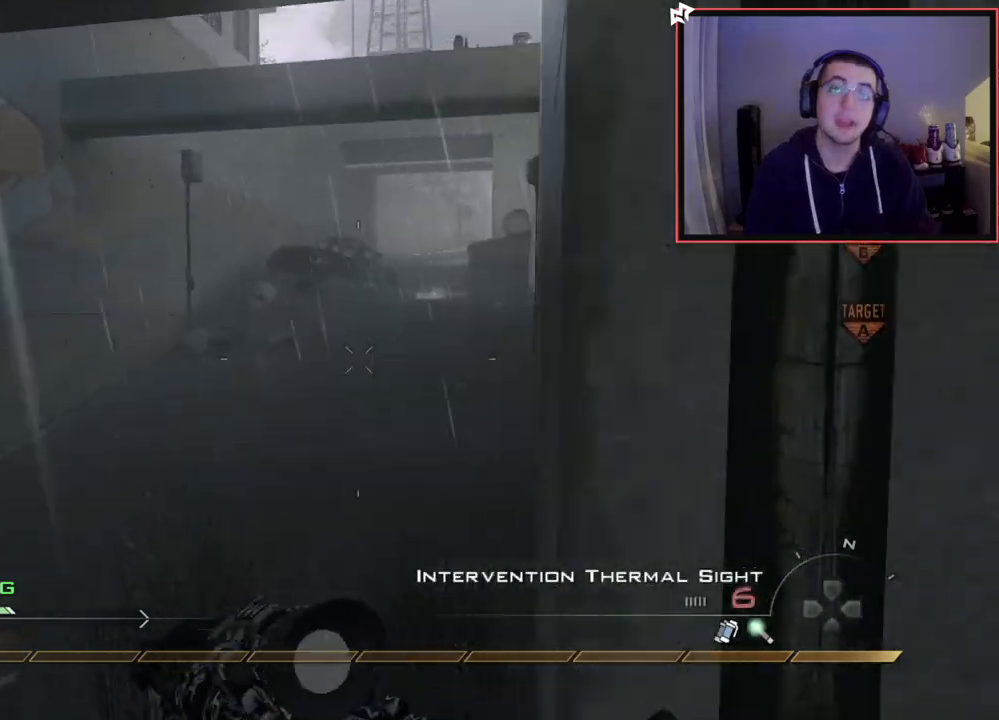
Gameplay with a controller (PlayStation layout); each line is a JSON object with the inputs held at the frame after it. "events" lists button and stick changes between this image and that frame as [ms after this image, input, new state], when the widget could be followed in between.
{"buttons": [], "left_stick": "up", "right_stick": "center", "events": [[50, "L3", "down"], [200, "right_stick", "right"], [317, "right_stick", "center"], [333, "L3", "up"]]}
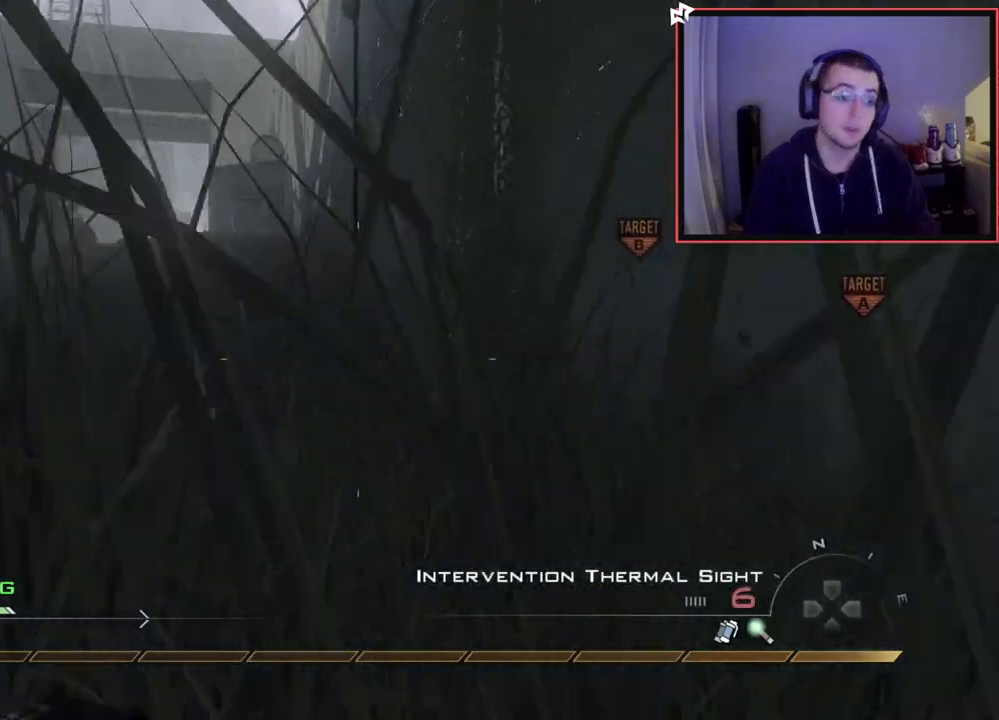
{"buttons": [], "left_stick": "up-left", "right_stick": "center", "events": [[134, "CROSS", "down"], [234, "CROSS", "up"], [401, "left_stick", "up-left"]]}
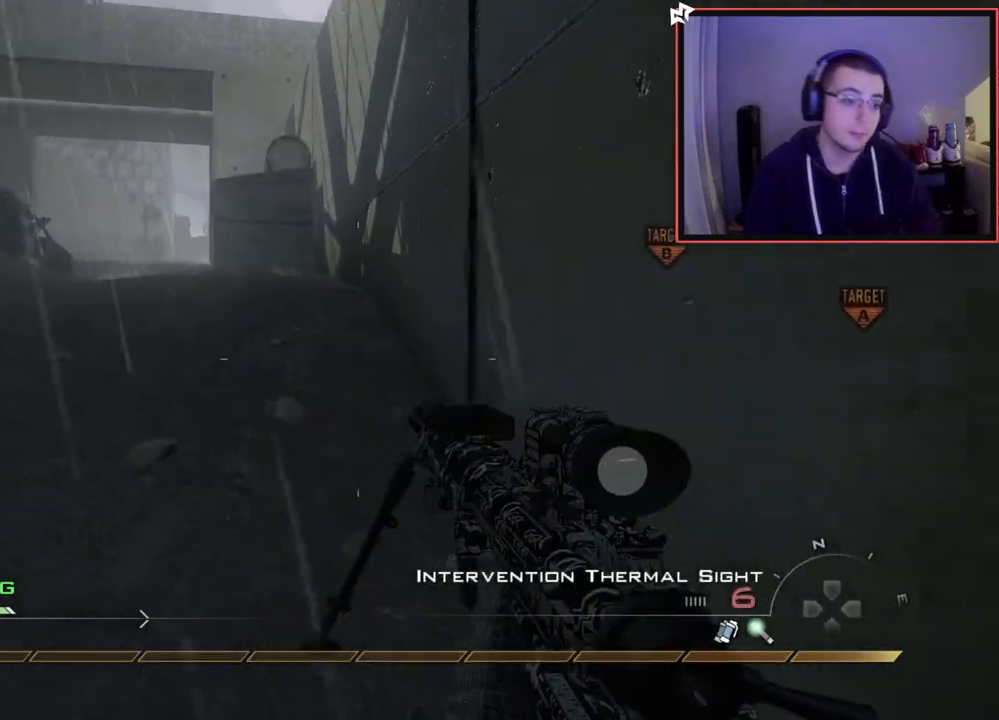
{"buttons": [], "left_stick": "center", "right_stick": "center", "events": [[67, "right_stick", "right"], [117, "right_stick", "center"], [250, "left_stick", "center"]]}
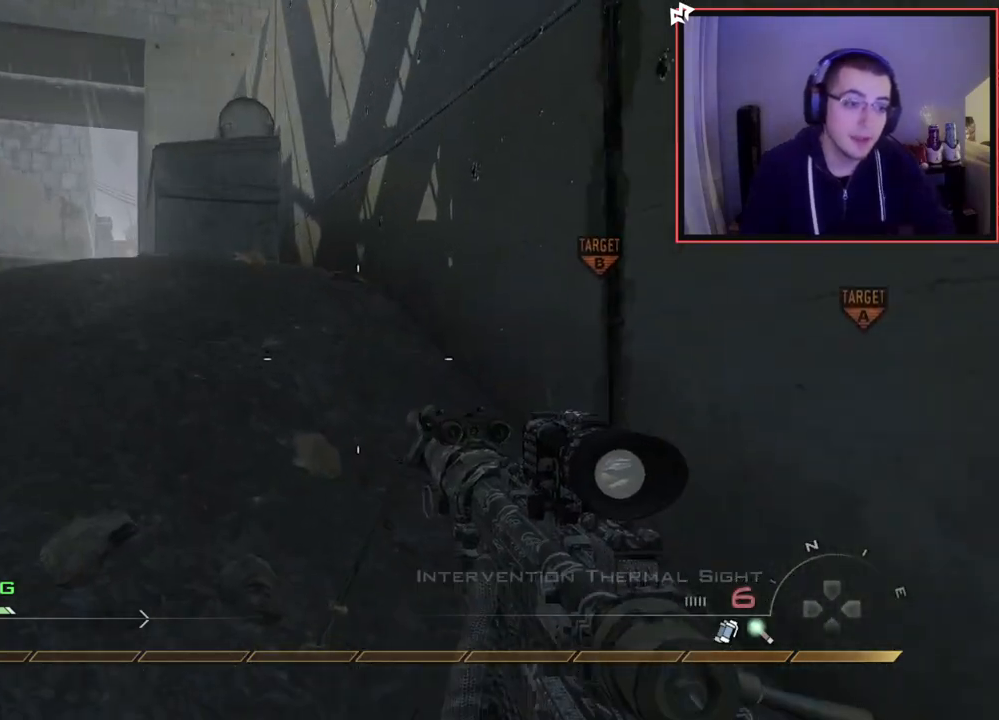
{"buttons": [], "left_stick": "center", "right_stick": "center", "events": []}
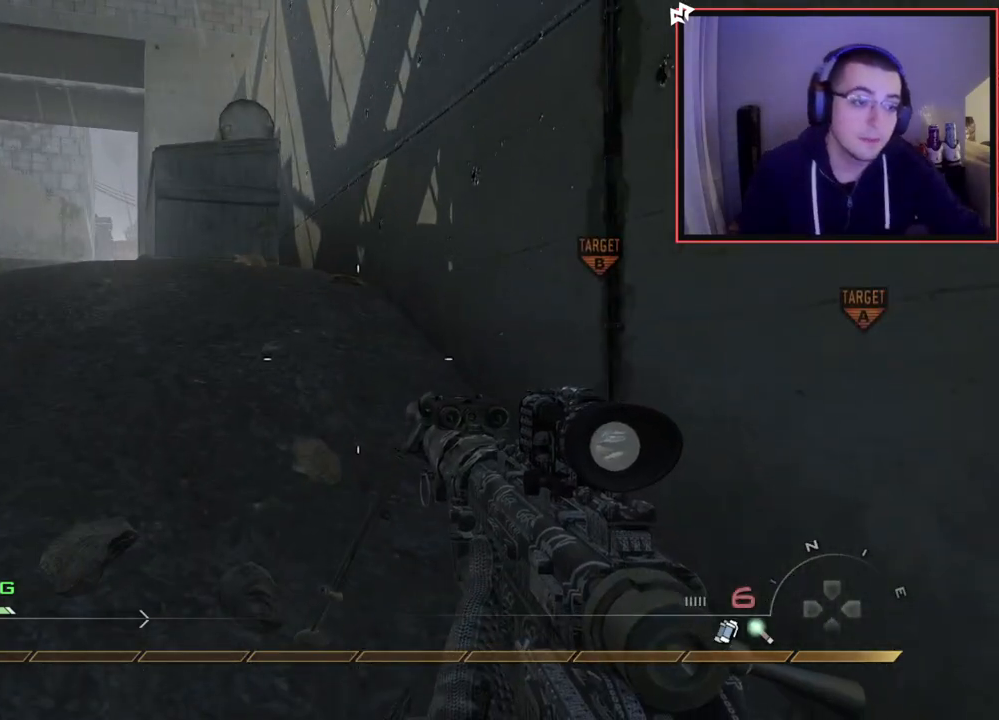
{"buttons": [], "left_stick": "center", "right_stick": "center", "events": []}
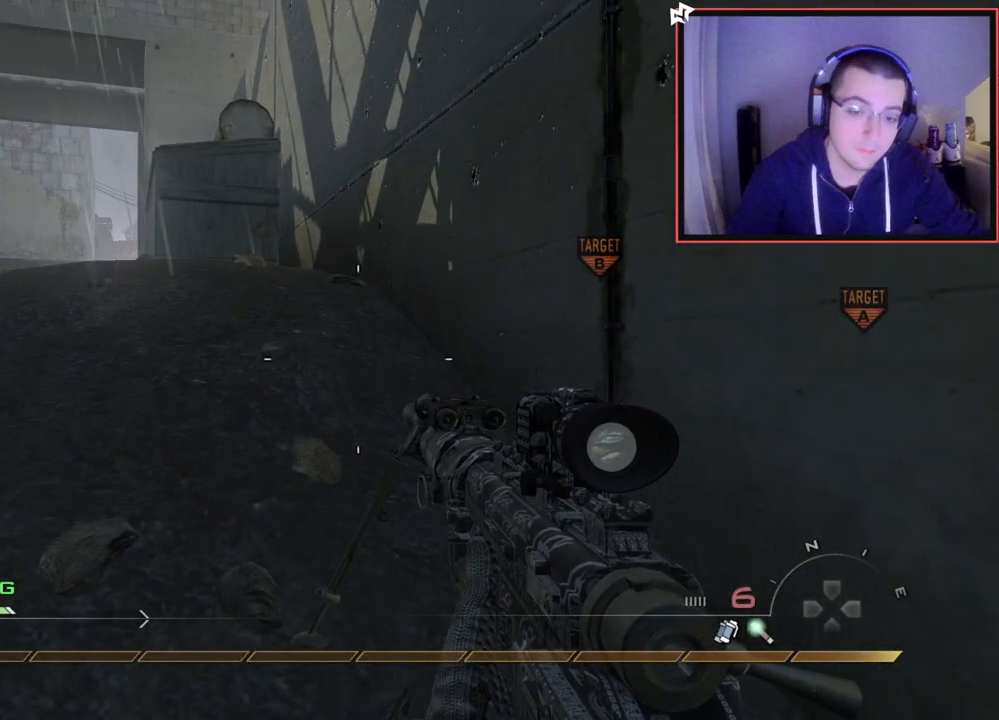
{"buttons": ["L1"], "left_stick": "up", "right_stick": "center", "events": [[401, "CROSS", "down"], [401, "left_stick", "up"], [417, "L1", "down"], [467, "CROSS", "up"]]}
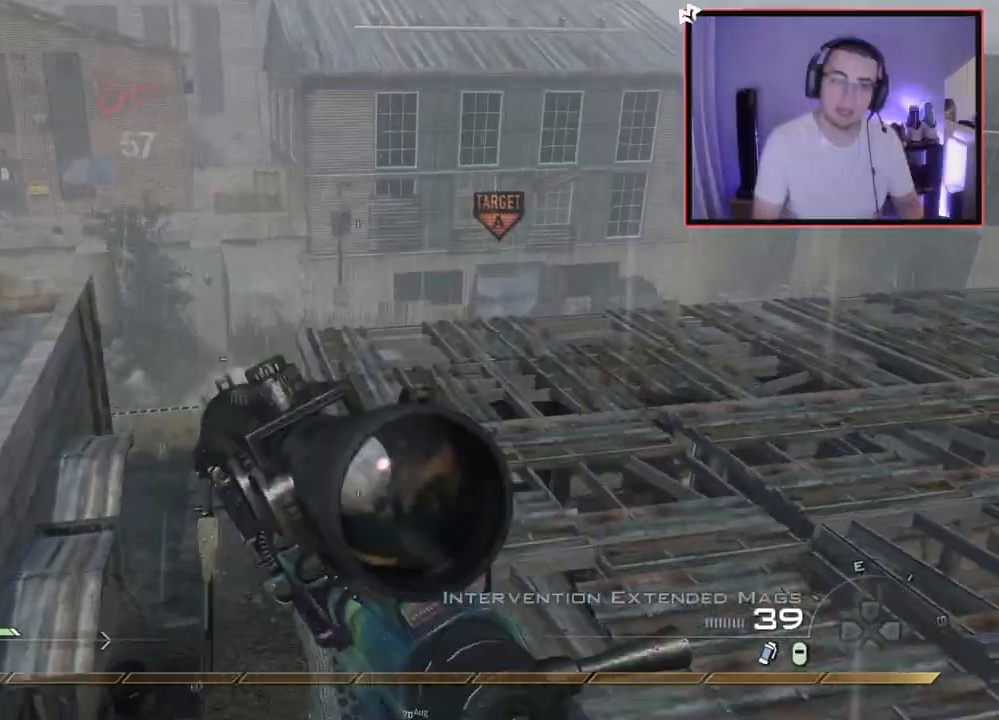
{"buttons": [], "left_stick": "up", "right_stick": "center", "events": [[33, "L1", "up"], [250, "right_stick", "left"], [367, "right_stick", "center"]]}
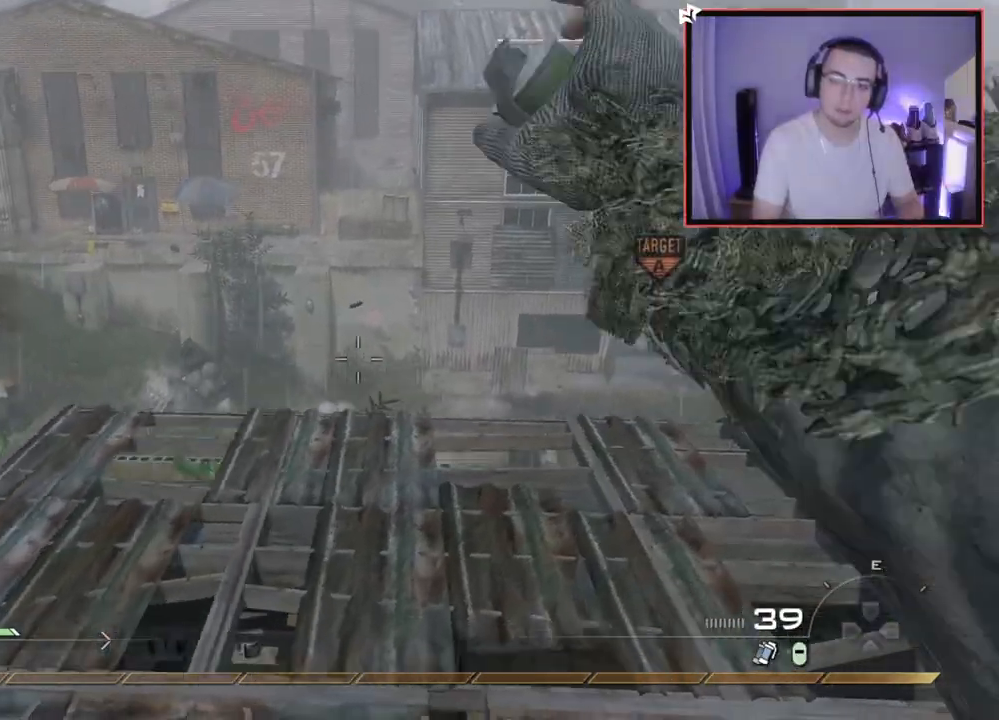
{"buttons": ["TRIANGLE"], "left_stick": "left", "right_stick": "center", "events": [[133, "right_stick", "left"], [300, "right_stick", "center"], [367, "TRIANGLE", "down"], [450, "TRIANGLE", "up"], [450, "left_stick", "left"], [467, "TRIANGLE", "down"]]}
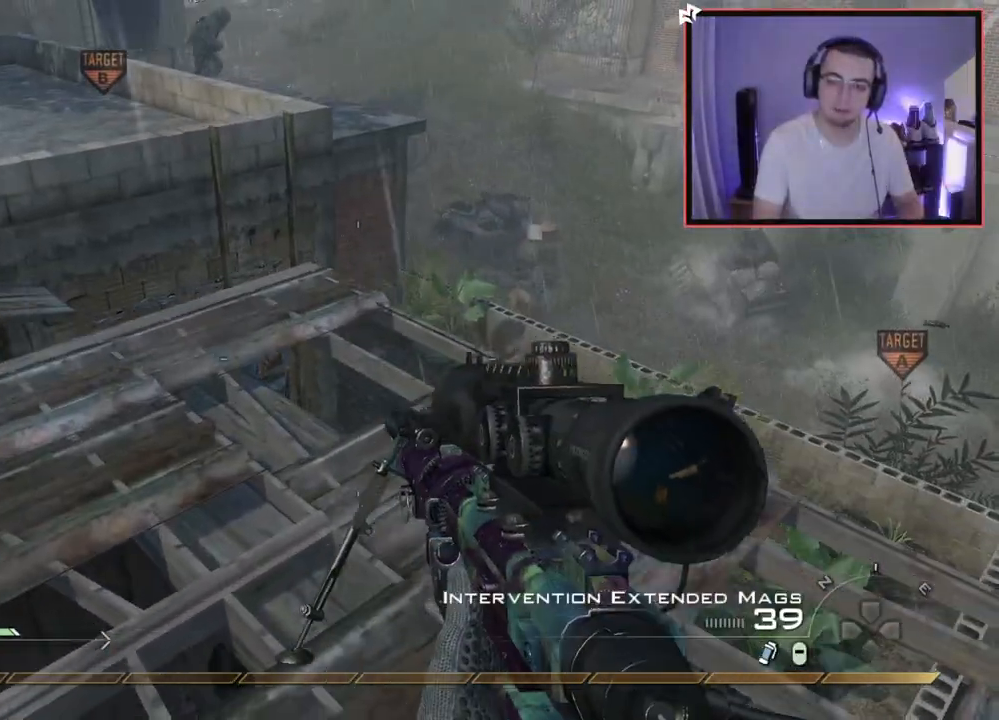
{"buttons": ["CIRCLE"], "left_stick": "down", "right_stick": "center", "events": [[17, "left_stick", "center"], [67, "TRIANGLE", "up"], [67, "left_stick", "up"], [234, "left_stick", "center"], [250, "R3", "down"], [317, "R3", "up"], [317, "left_stick", "up"], [334, "right_stick", "up-right"], [400, "right_stick", "center"], [434, "CIRCLE", "down"], [451, "left_stick", "center"], [501, "left_stick", "down"]]}
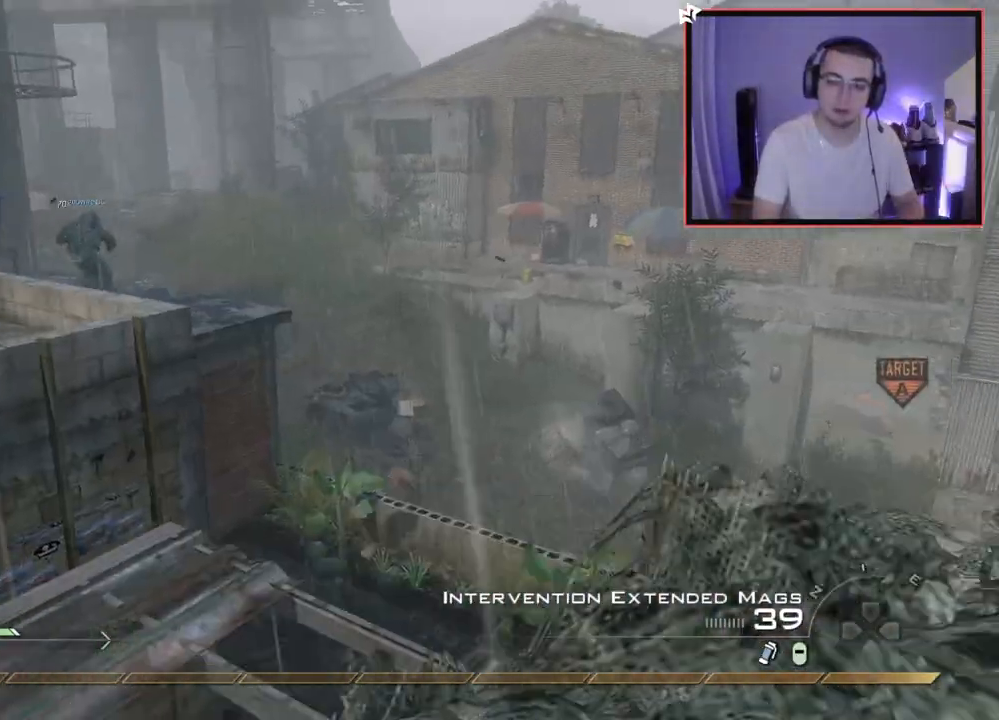
{"buttons": [], "left_stick": "up", "right_stick": "center", "events": [[16, "CIRCLE", "up"], [83, "CROSS", "down"], [200, "CROSS", "up"], [250, "left_stick", "center"], [467, "left_stick", "up"]]}
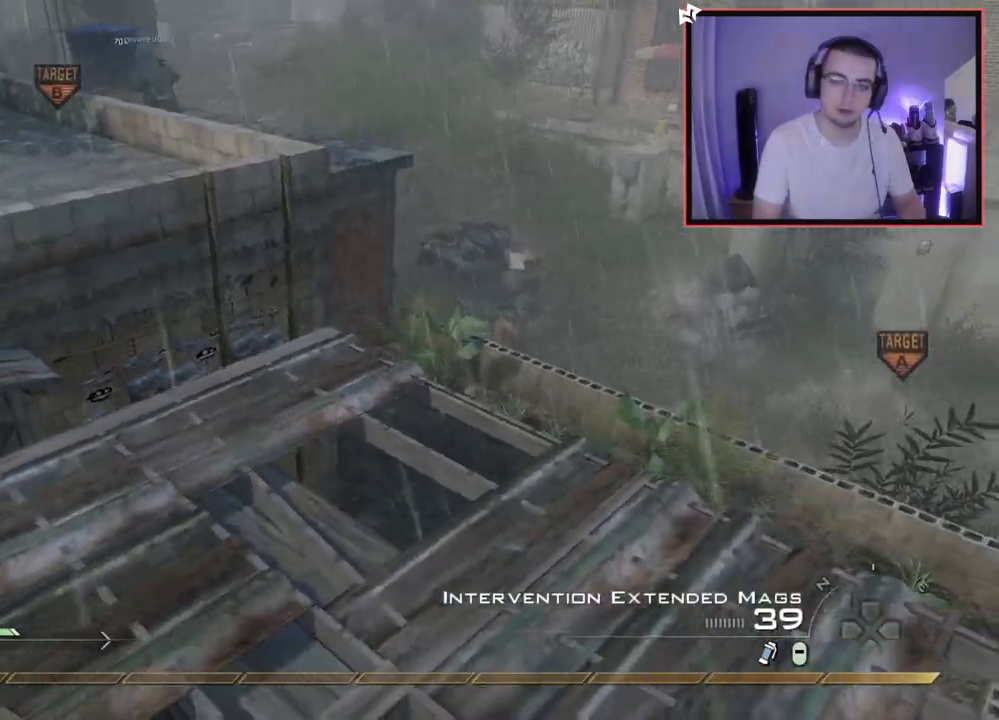
{"buttons": [], "left_stick": "down-left", "right_stick": "center", "events": [[84, "right_stick", "left"], [150, "left_stick", "up-right"], [150, "right_stick", "center"], [250, "TRIANGLE", "down"], [300, "TRIANGLE", "up"], [317, "left_stick", "center"], [367, "TRIANGLE", "down"], [451, "left_stick", "down-left"], [467, "TRIANGLE", "up"]]}
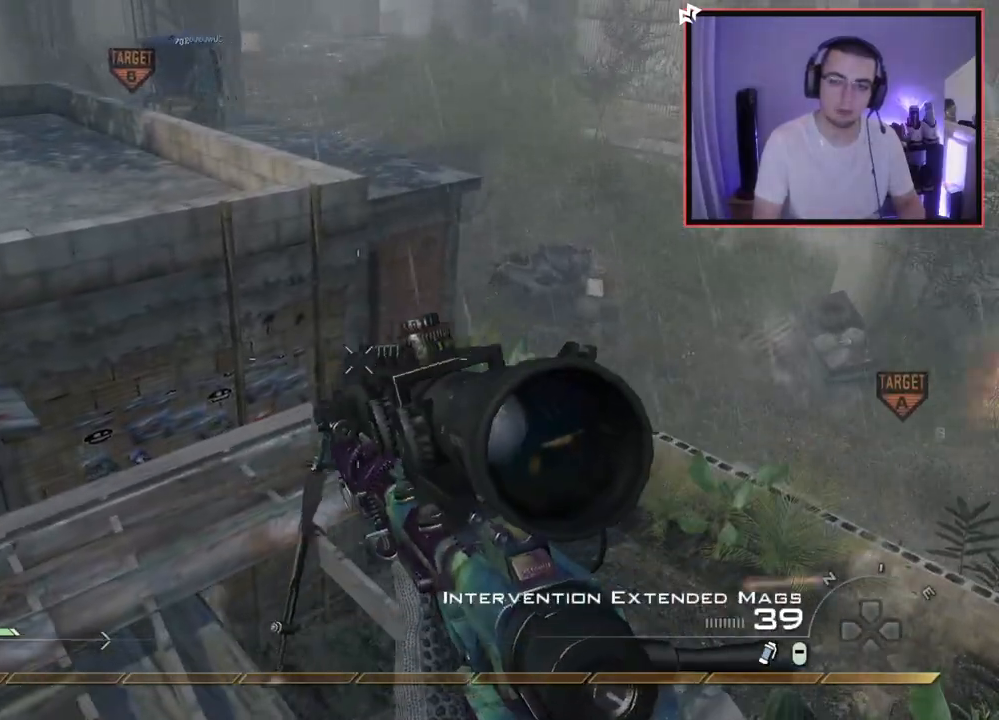
{"buttons": [], "left_stick": "center", "right_stick": "center", "events": [[183, "left_stick", "down"], [250, "TRIANGLE", "down"], [333, "TRIANGLE", "up"], [350, "left_stick", "center"], [383, "TRIANGLE", "down"], [483, "TRIANGLE", "up"]]}
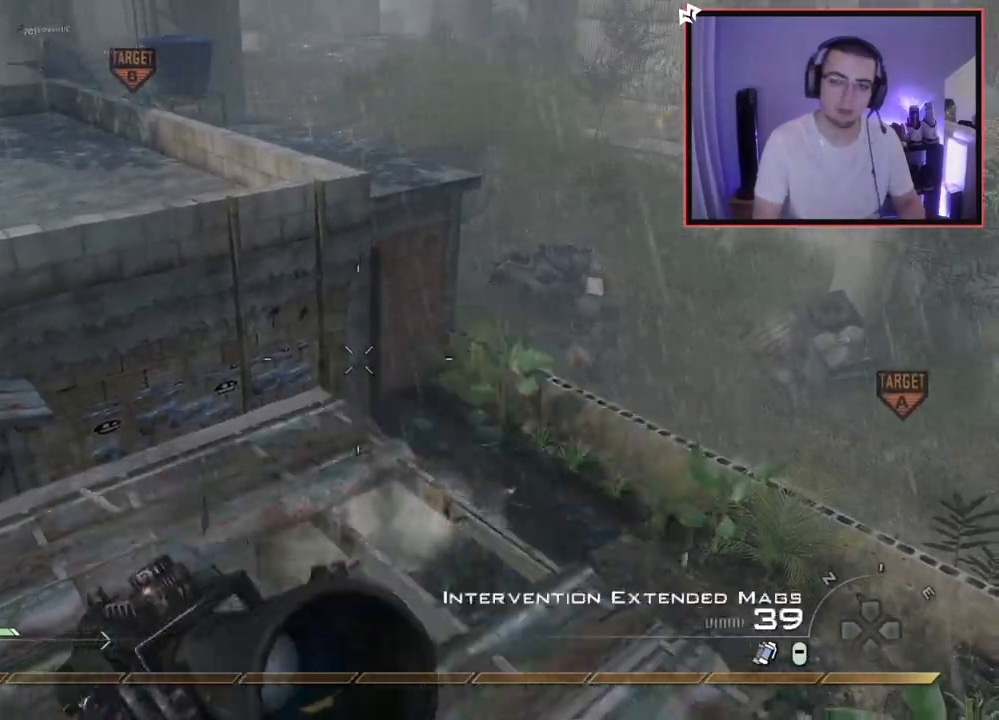
{"buttons": [], "left_stick": "center", "right_stick": "center", "events": []}
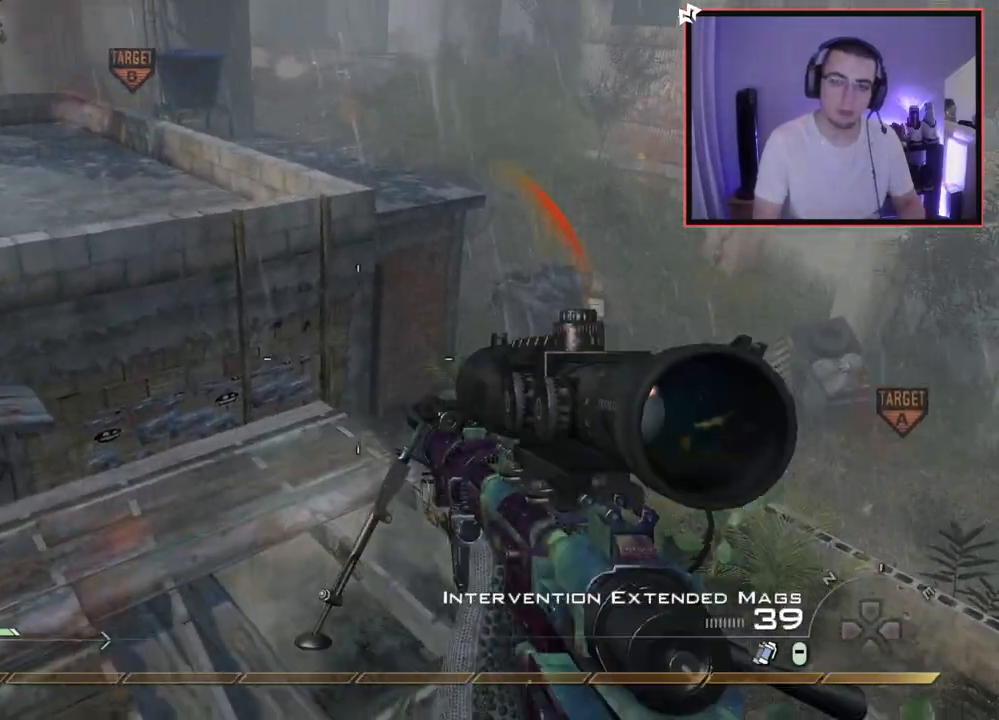
{"buttons": [], "left_stick": "down", "right_stick": "center", "events": [[50, "TRIANGLE", "down"], [83, "TRIANGLE", "up"], [150, "TRIANGLE", "down"], [216, "TRIANGLE", "up"], [300, "SQUARE", "down"], [400, "SQUARE", "up"], [467, "left_stick", "down"]]}
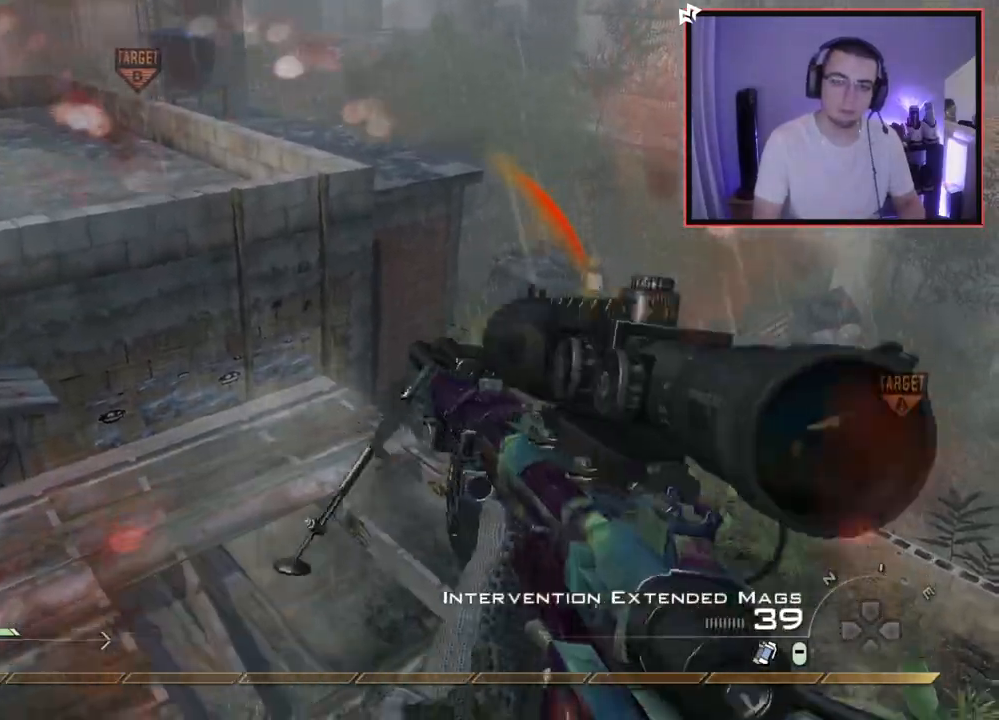
{"buttons": [], "left_stick": "up", "right_stick": "center", "events": [[117, "left_stick", "center"], [150, "right_stick", "up-left"], [200, "right_stick", "center"], [367, "left_stick", "up"]]}
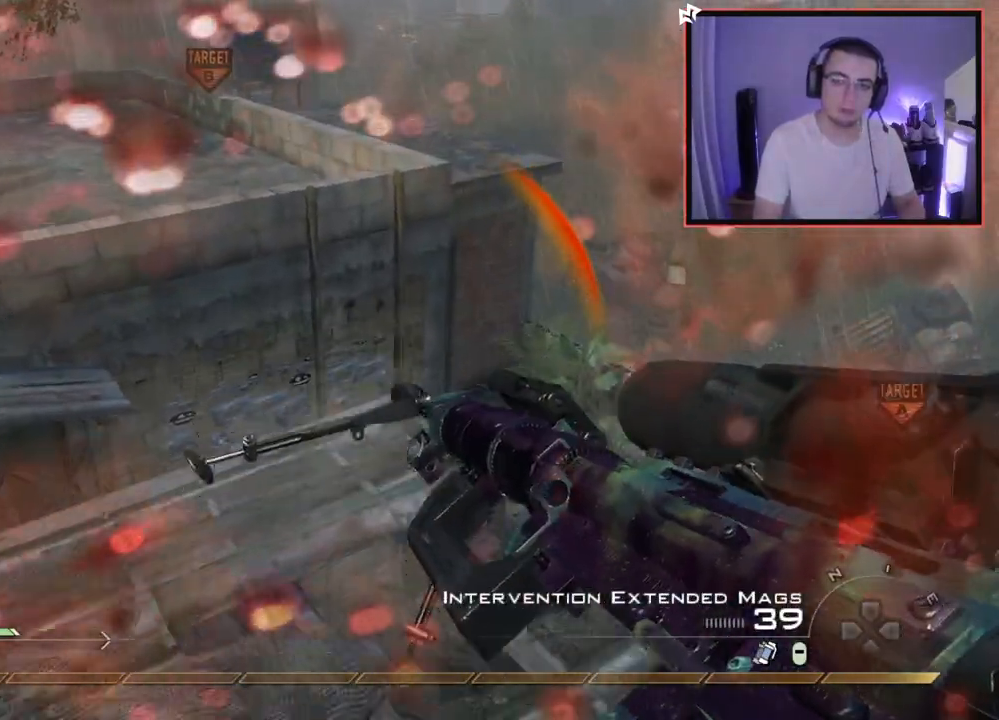
{"buttons": ["L2"], "left_stick": "center", "right_stick": "right", "events": [[100, "right_stick", "right"], [150, "CROSS", "down"], [183, "left_stick", "up-left"], [250, "CIRCLE", "down"], [300, "CROSS", "up"], [350, "left_stick", "center"], [383, "CIRCLE", "up"], [417, "L2", "down"]]}
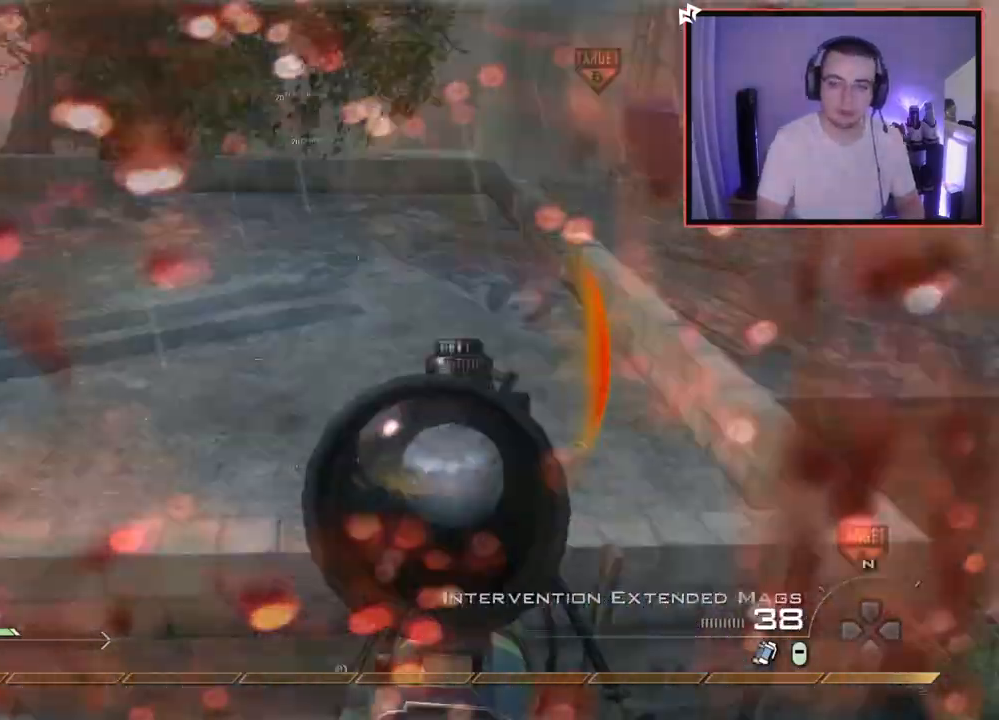
{"buttons": ["CROSS"], "left_stick": "center", "right_stick": "right", "events": [[33, "left_stick", "right"], [67, "right_stick", "center"], [184, "left_stick", "up"], [217, "right_stick", "left"], [250, "L2", "up"], [334, "right_stick", "right"], [417, "CROSS", "down"], [484, "left_stick", "center"]]}
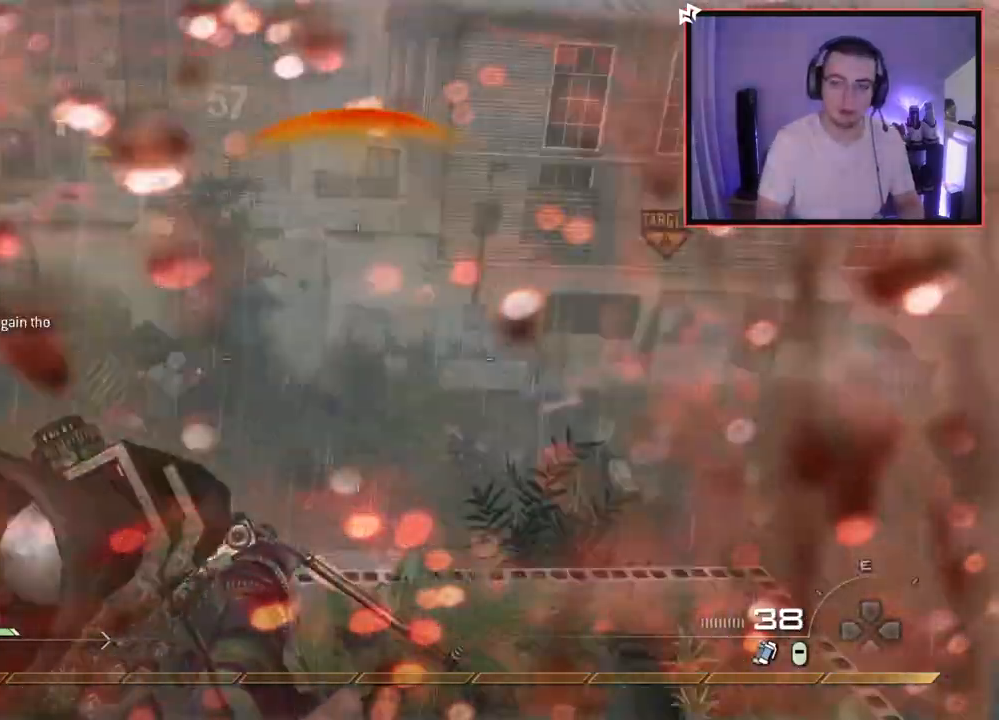
{"buttons": [], "left_stick": "center", "right_stick": "right", "events": [[16, "CROSS", "up"], [133, "L2", "down"], [150, "DPAD_DOWN", "down"], [183, "DPAD_LEFT", "down"], [183, "R1", "down"], [250, "DPAD_LEFT", "up"], [283, "R1", "up"], [300, "DPAD_DOWN", "up"], [300, "L2", "up"]]}
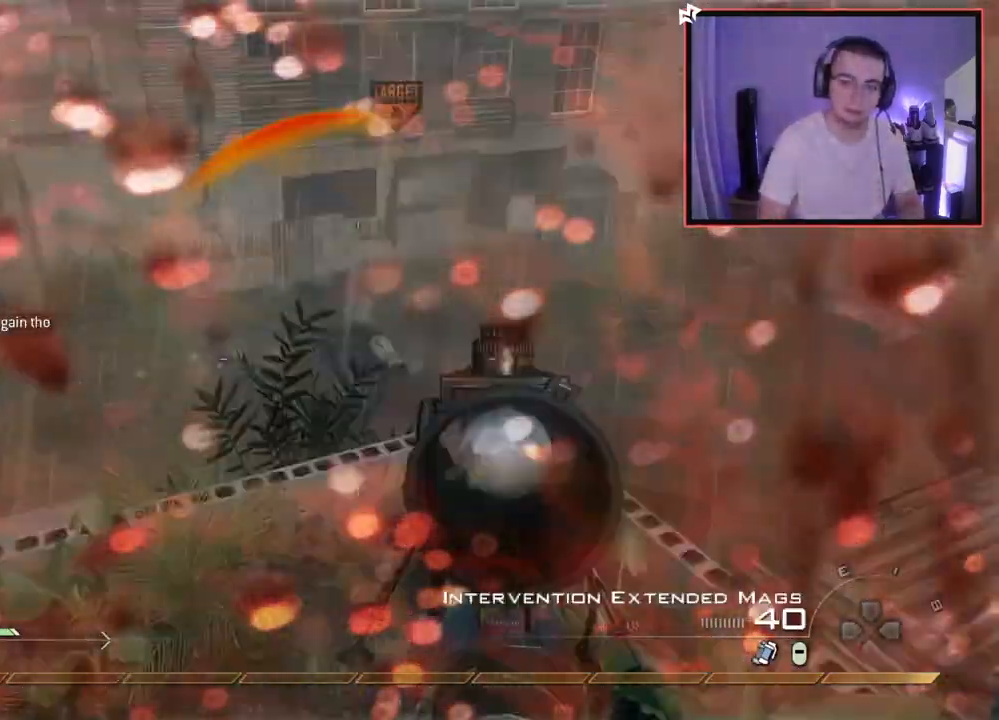
{"buttons": ["TRIANGLE"], "left_stick": "down", "right_stick": "center", "events": [[17, "L2", "down"], [67, "R2", "down"], [84, "TRIANGLE", "down"], [84, "left_stick", "down"], [117, "right_stick", "center"], [150, "L2", "up"], [184, "TRIANGLE", "up"], [200, "R2", "up"], [217, "right_stick", "left"], [400, "right_stick", "center"], [484, "TRIANGLE", "down"]]}
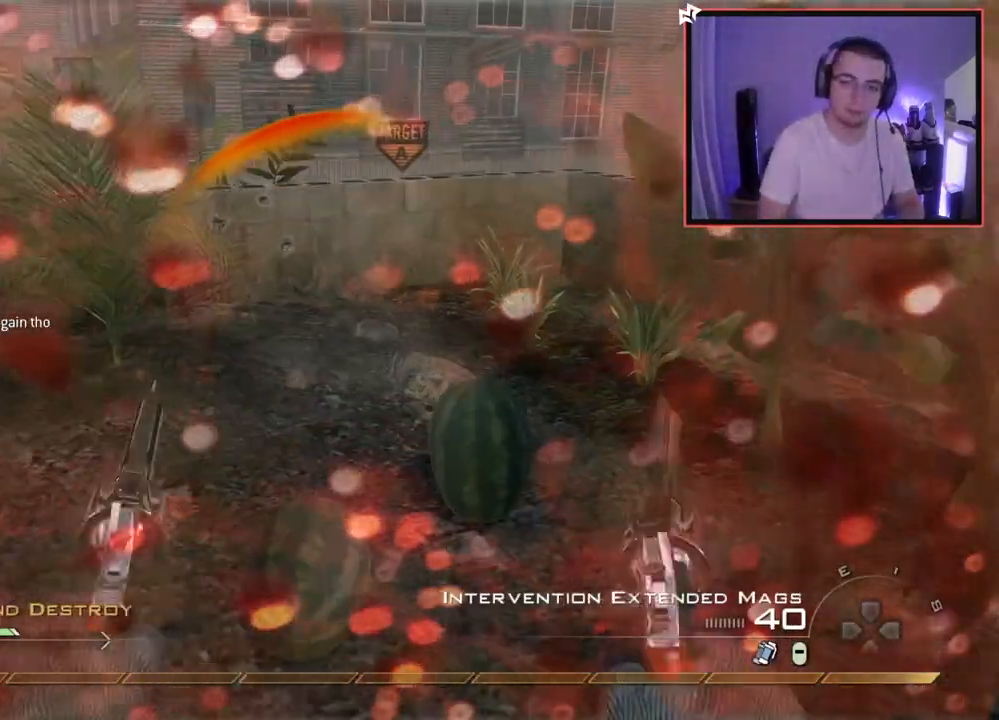
{"buttons": [], "left_stick": "down-left", "right_stick": "center", "events": [[83, "TRIANGLE", "up"], [183, "right_stick", "left"], [283, "left_stick", "down-left"], [417, "right_stick", "center"]]}
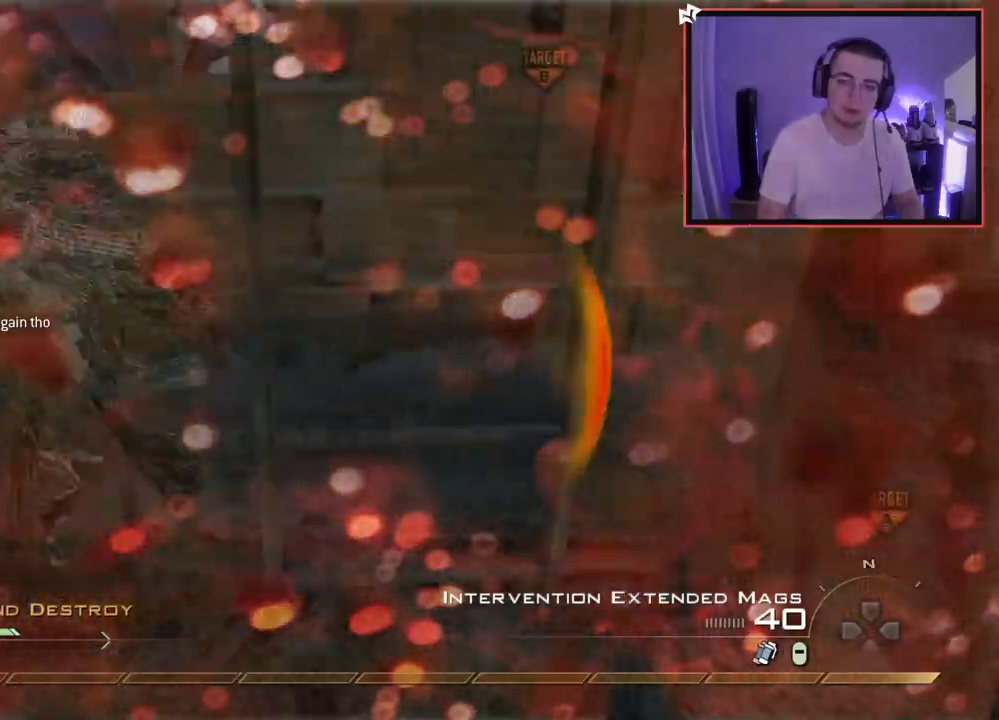
{"buttons": [], "left_stick": "up-right", "right_stick": "center", "events": [[33, "TRIANGLE", "down"], [83, "TRIANGLE", "up"], [134, "left_stick", "center"], [150, "TRIANGLE", "down"], [217, "SQUARE", "down"], [217, "TRIANGLE", "up"], [250, "left_stick", "up-right"], [284, "SQUARE", "up"], [400, "CROSS", "down"], [501, "CROSS", "up"]]}
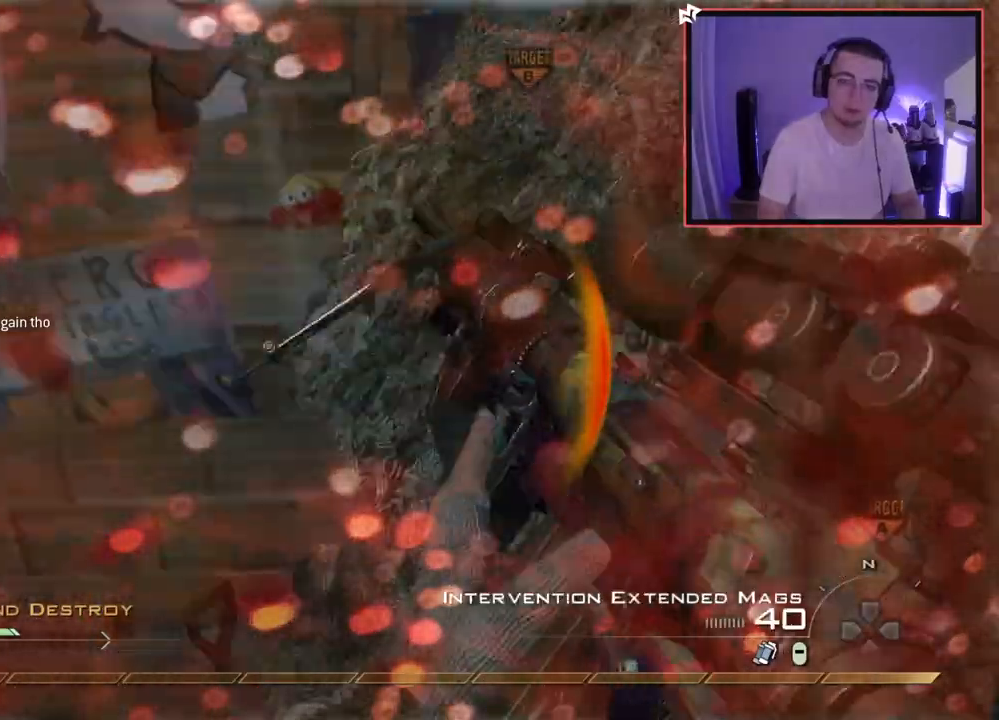
{"buttons": ["L1"], "left_stick": "up", "right_stick": "center", "events": [[116, "right_stick", "up"], [133, "left_stick", "up"], [300, "L1", "down"], [367, "right_stick", "center"]]}
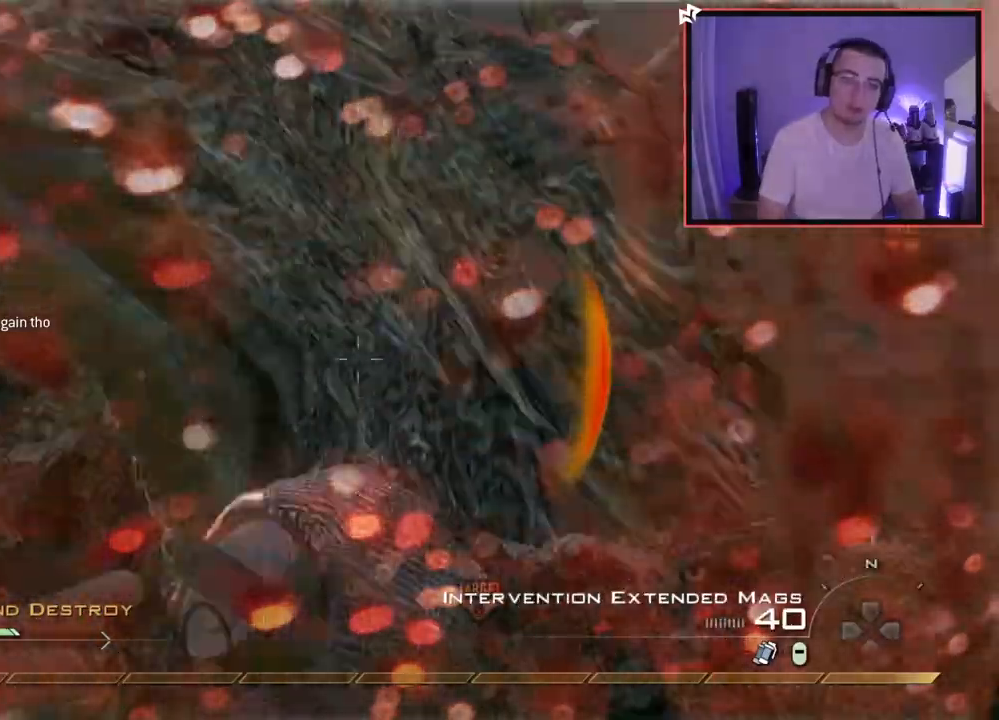
{"buttons": ["L1"], "left_stick": "up", "right_stick": "center", "events": []}
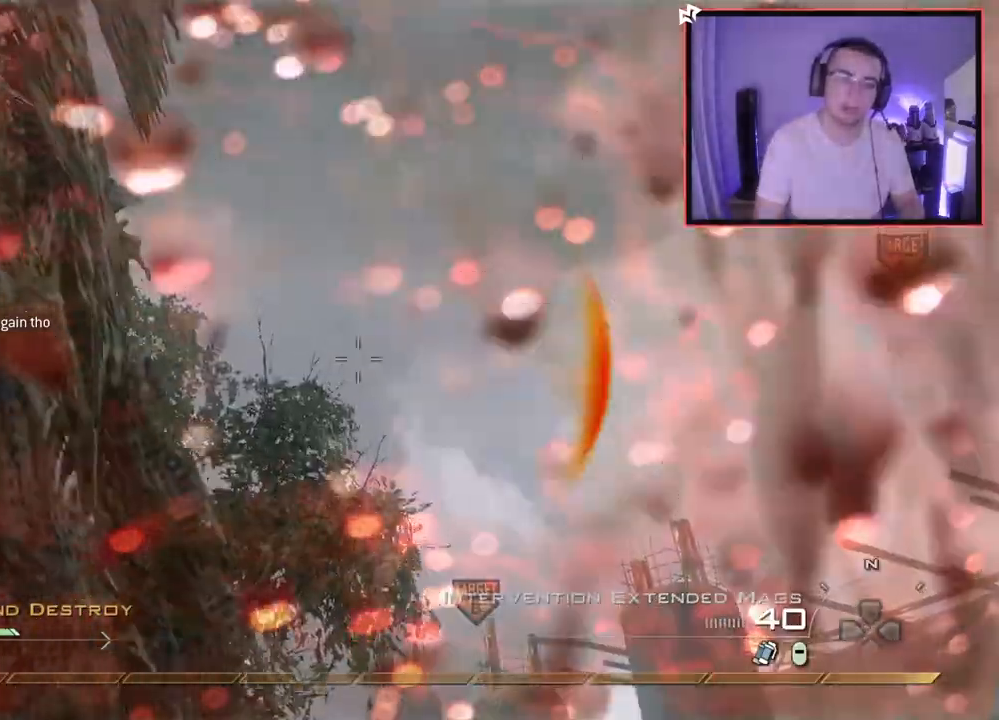
{"buttons": ["L1"], "left_stick": "up-left", "right_stick": "down-right", "events": [[200, "left_stick", "up-left"], [450, "right_stick", "down-right"]]}
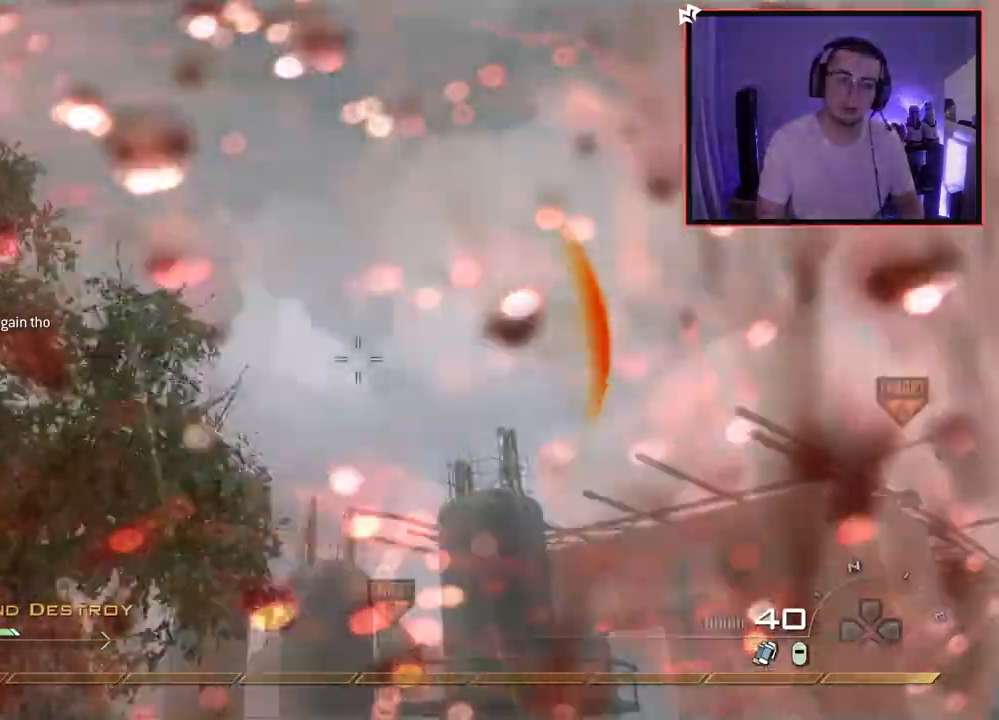
{"buttons": [], "left_stick": "left", "right_stick": "right", "events": [[83, "L1", "up"], [100, "left_stick", "left"], [184, "right_stick", "center"], [350, "right_stick", "down-right"], [484, "right_stick", "right"]]}
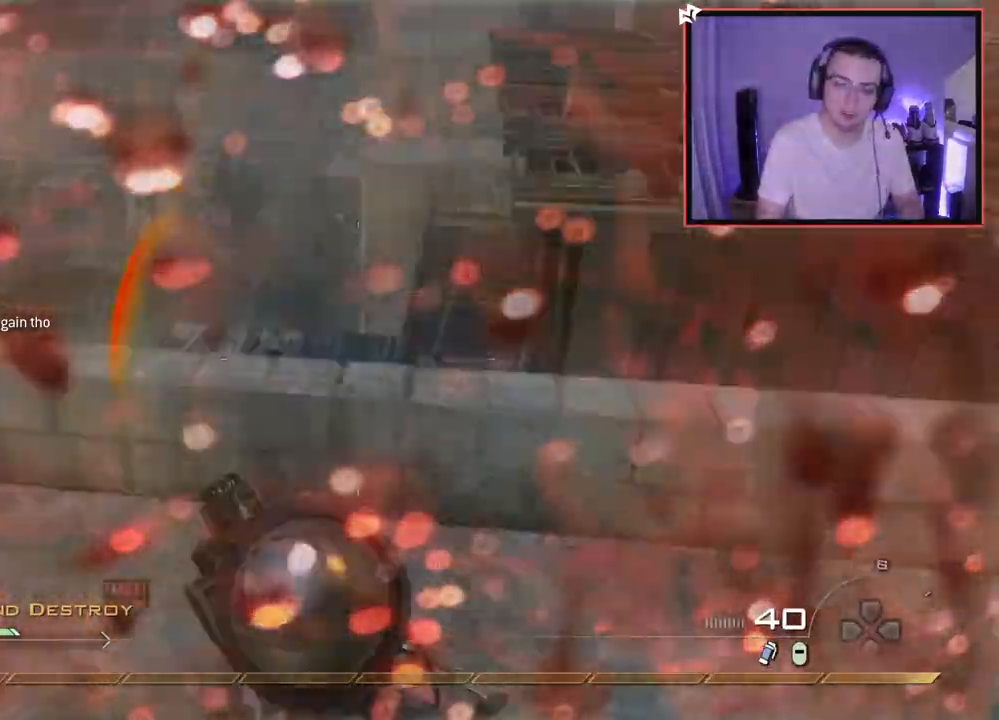
{"buttons": [], "left_stick": "center", "right_stick": "left", "events": [[16, "right_stick", "down-right"], [50, "right_stick", "center"], [116, "TRIANGLE", "down"], [166, "TRIANGLE", "up"], [233, "TRIANGLE", "down"], [300, "TRIANGLE", "up"], [417, "right_stick", "right"], [450, "left_stick", "center"], [500, "right_stick", "left"]]}
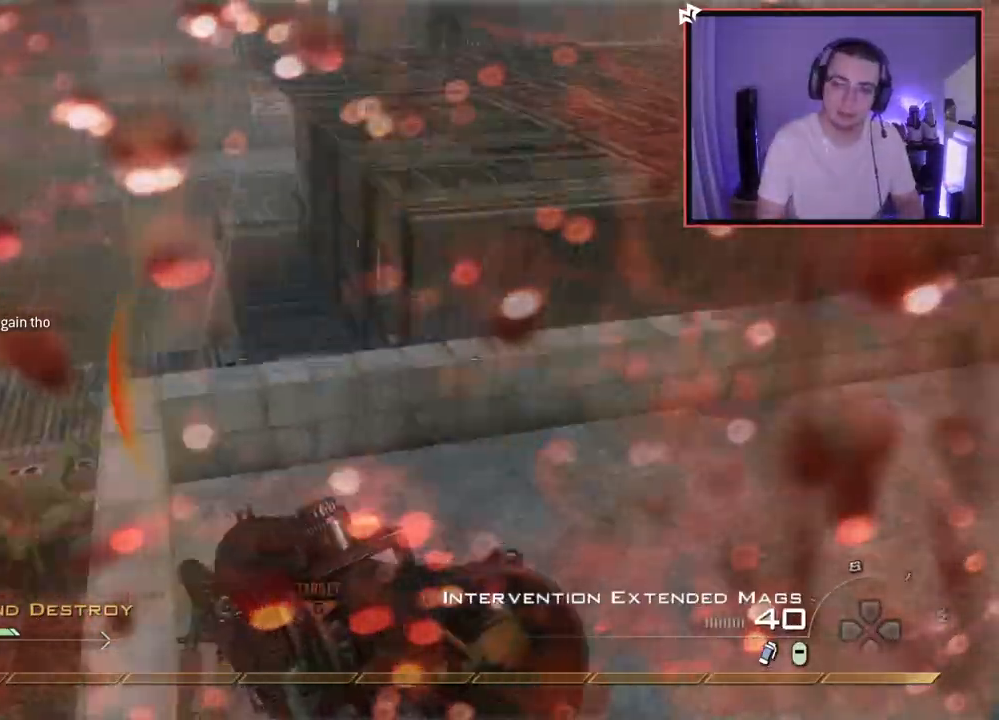
{"buttons": ["CROSS", "L3"], "left_stick": "up", "right_stick": "right", "events": [[33, "right_stick", "center"], [234, "left_stick", "up-left"], [317, "right_stick", "right"], [367, "CROSS", "down"], [484, "left_stick", "up"], [501, "L3", "down"]]}